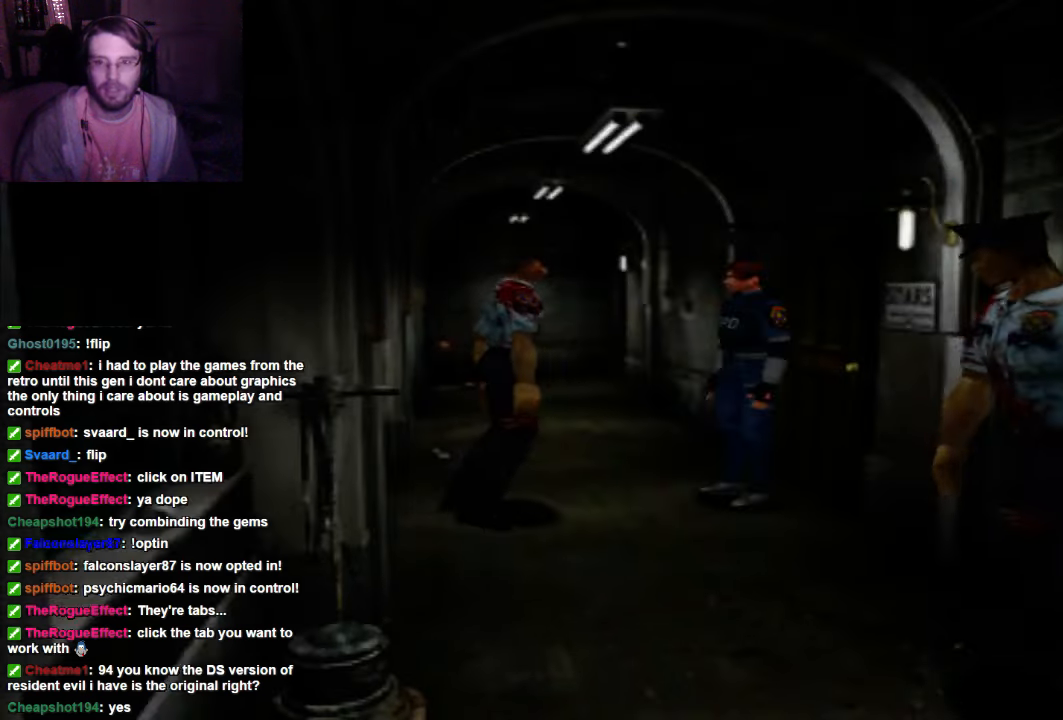
Gameplay with a controller (Xbox layout); each line is a JSON object with the inputs held at the frame after it. "events" lists button and stick changes between this image and that frame as [ms after this image, input, new state], when the widget could be followed in between. Not read: DPAD_UP L3 R3.
{"buttons": ["DPAD_RIGHT"], "left_stick": "center", "right_stick": "center", "events": [[167, "DPAD_RIGHT", "down"]]}
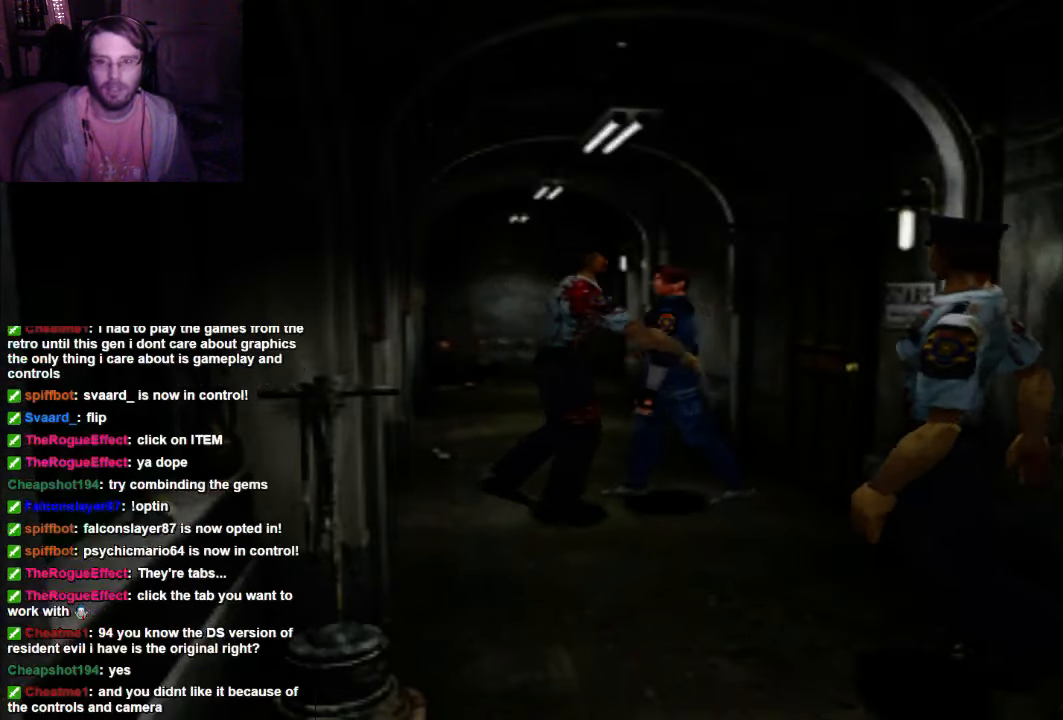
{"buttons": ["X", "DPAD_RIGHT"], "left_stick": "center", "right_stick": "center", "events": [[33, "X", "down"]]}
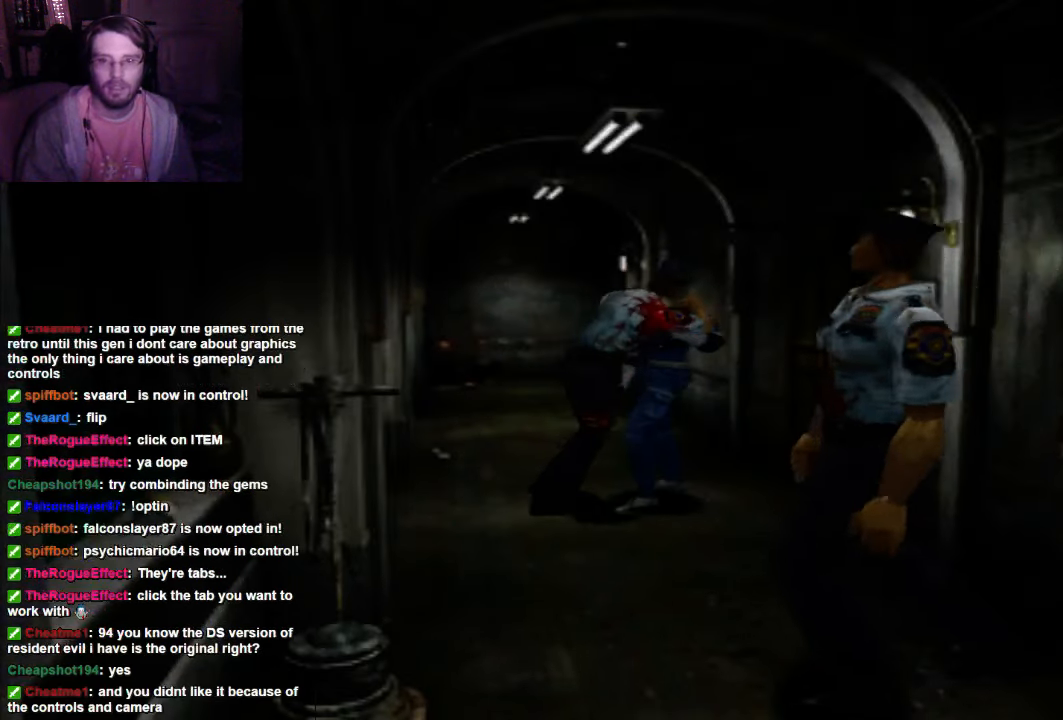
{"buttons": [], "left_stick": "center", "right_stick": "center", "events": [[167, "X", "up"], [200, "DPAD_RIGHT", "up"]]}
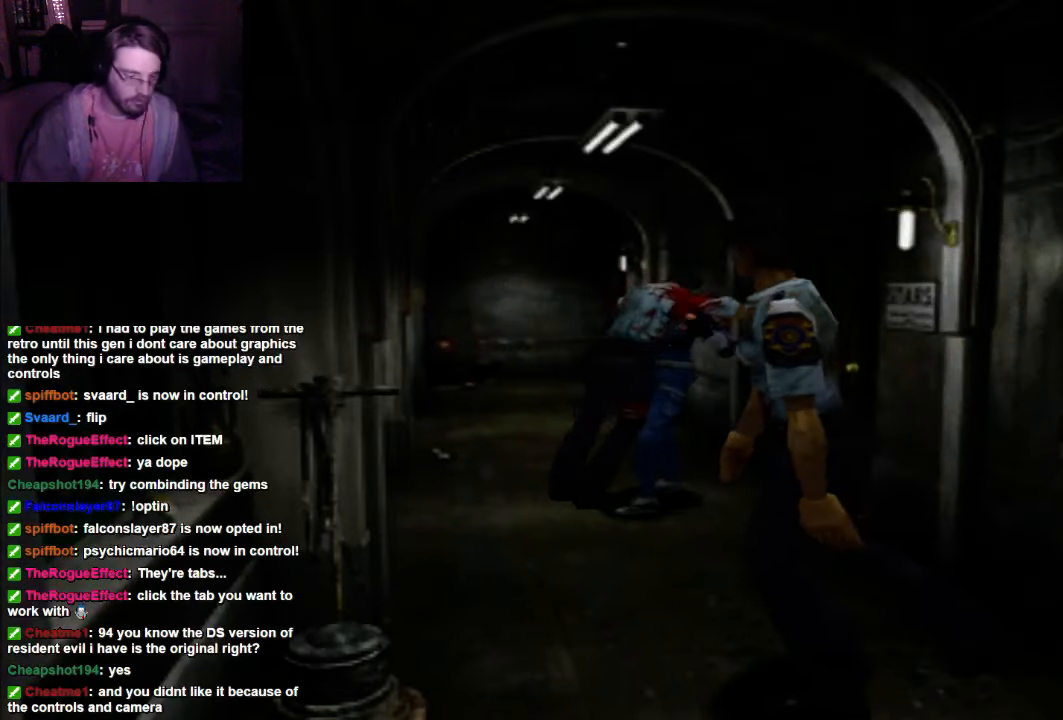
{"buttons": [], "left_stick": "center", "right_stick": "center", "events": []}
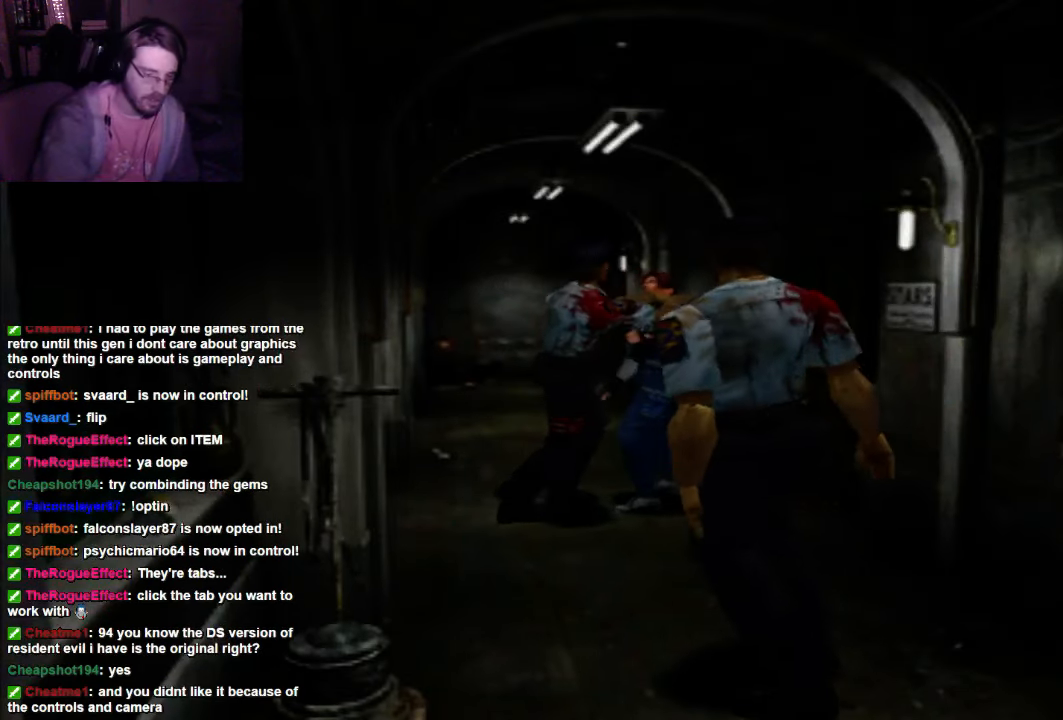
{"buttons": [], "left_stick": "center", "right_stick": "center", "events": []}
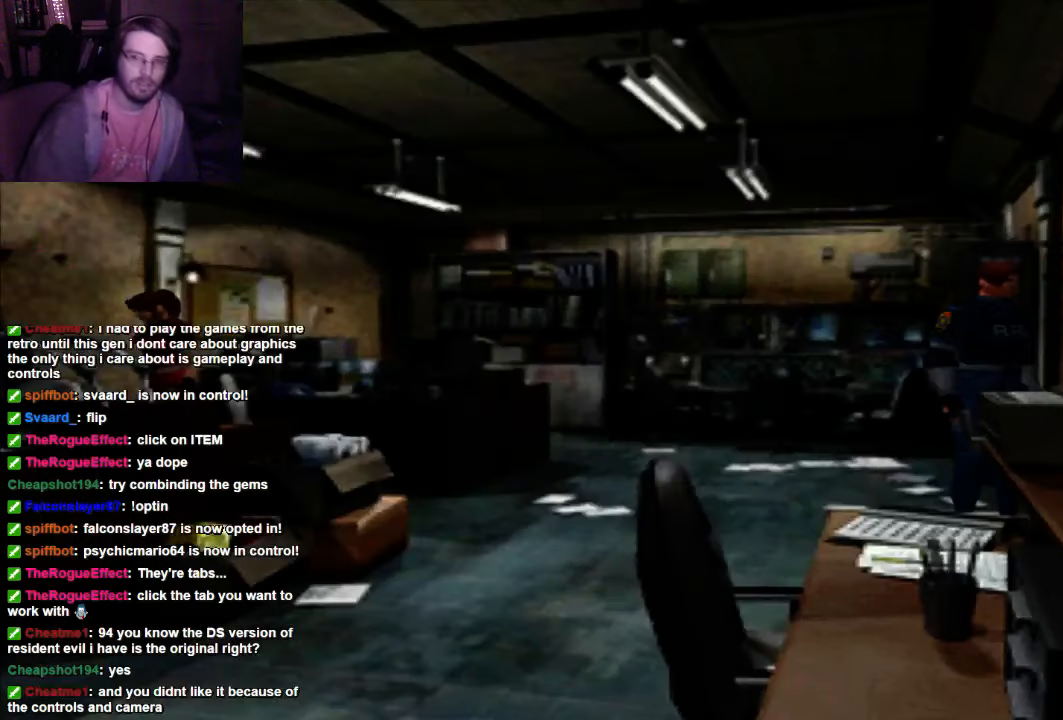
{"buttons": [], "left_stick": "center", "right_stick": "center", "events": []}
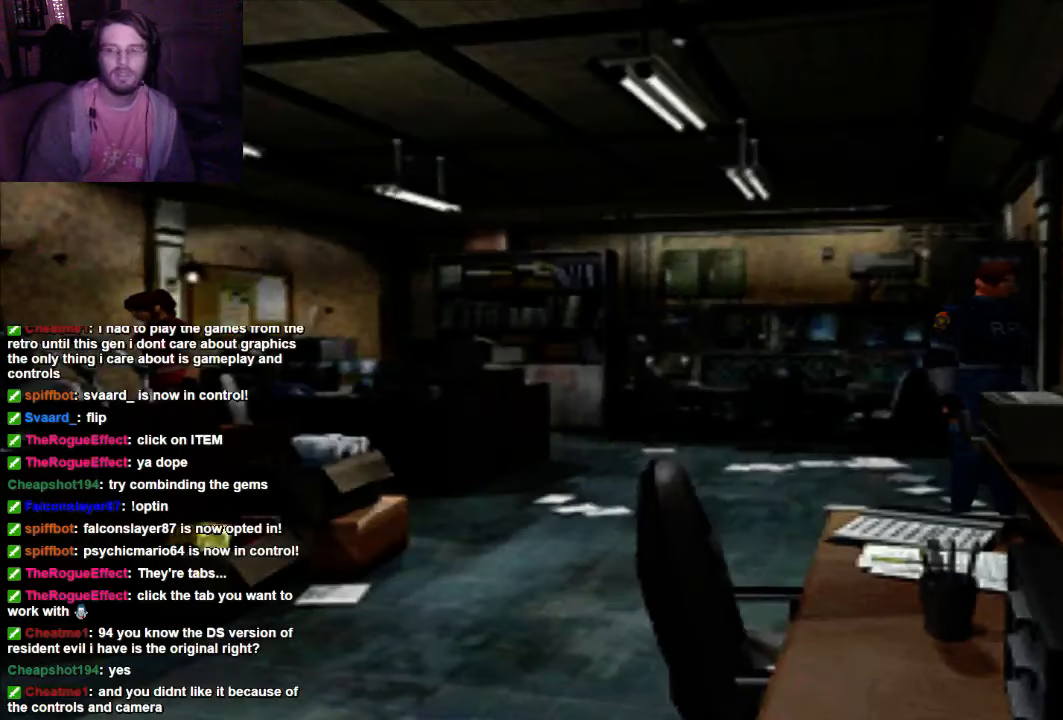
{"buttons": ["A"], "left_stick": "center", "right_stick": "center", "events": [[200, "A", "down"], [267, "A", "up"], [500, "A", "down"]]}
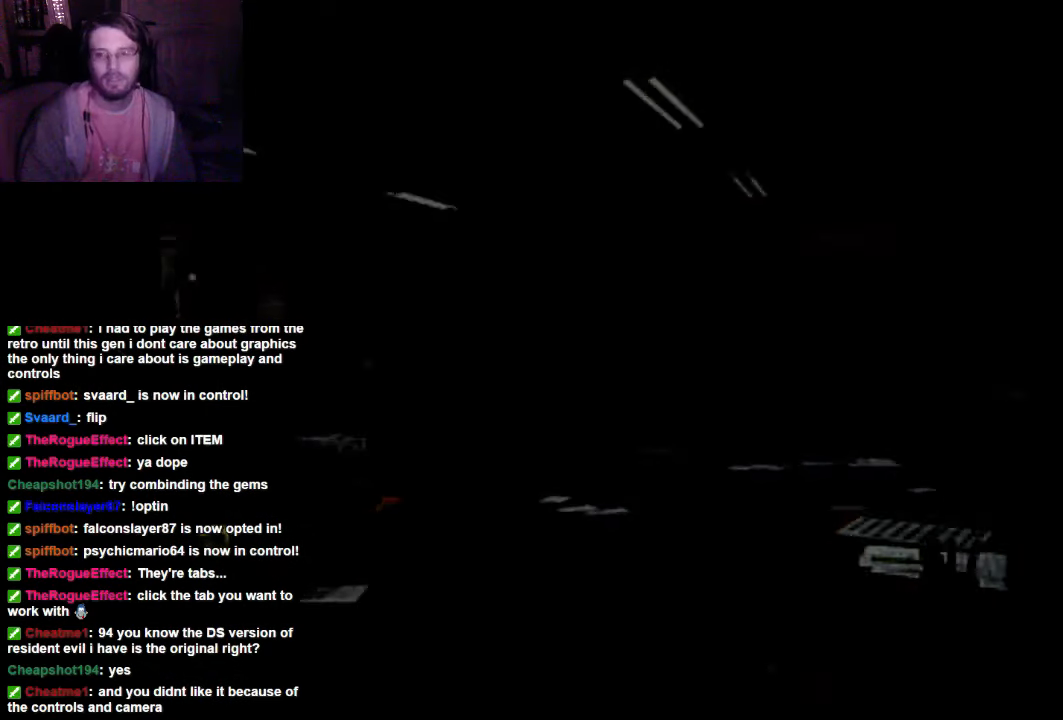
{"buttons": [], "left_stick": "center", "right_stick": "center"}
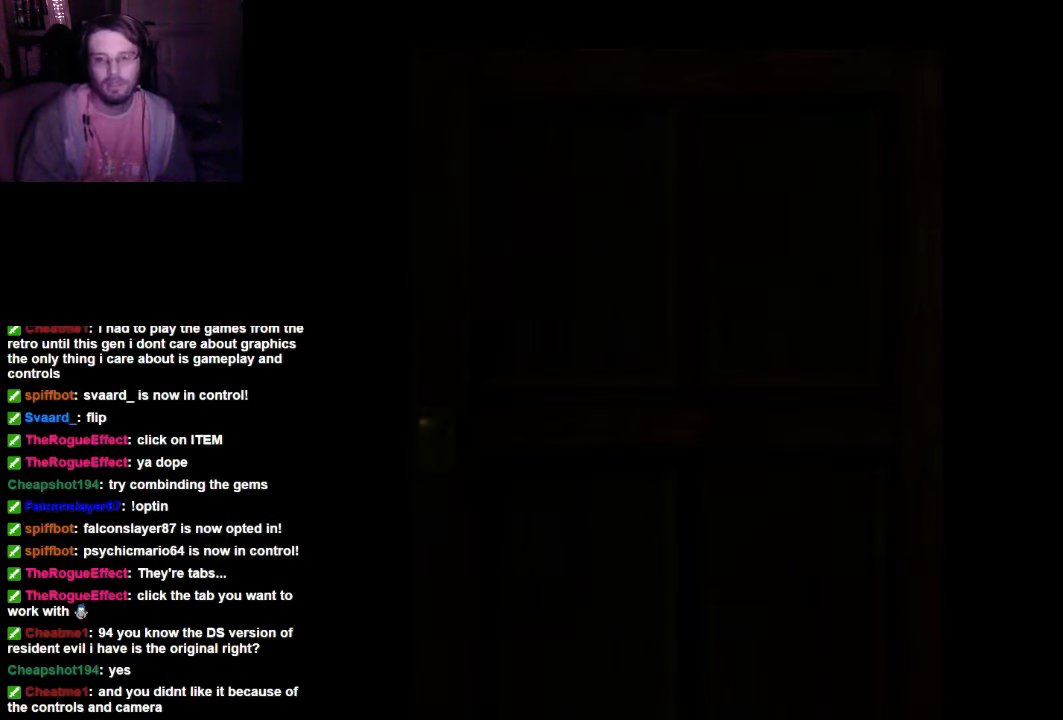
{"buttons": [], "left_stick": "center", "right_stick": "center", "events": []}
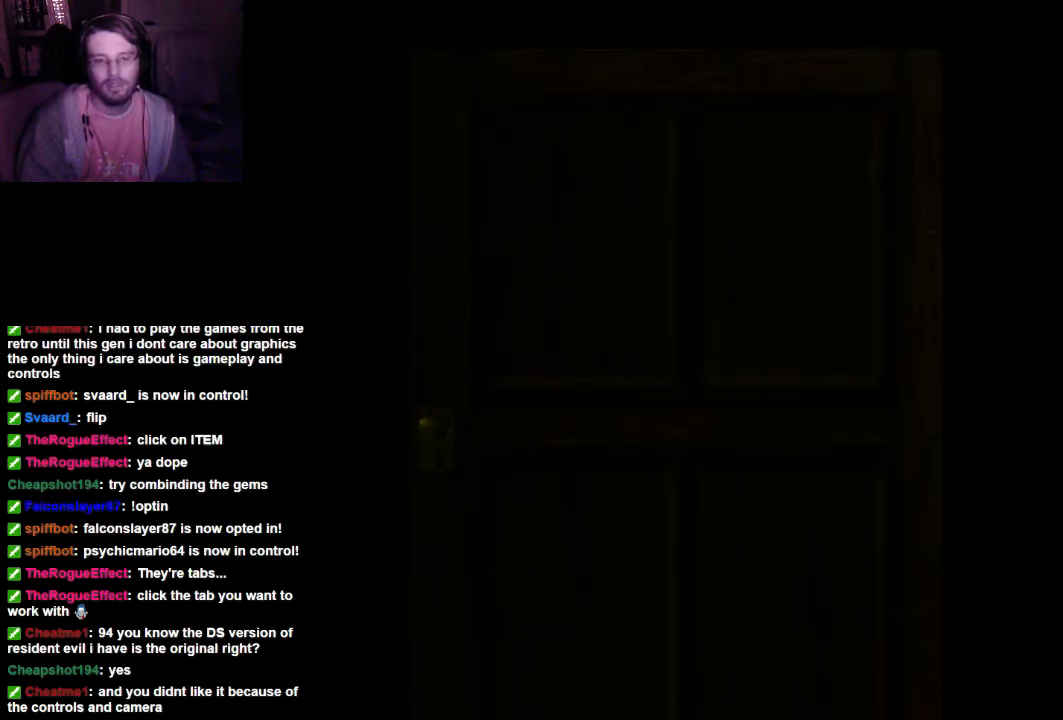
{"buttons": [], "left_stick": "center", "right_stick": "center", "events": []}
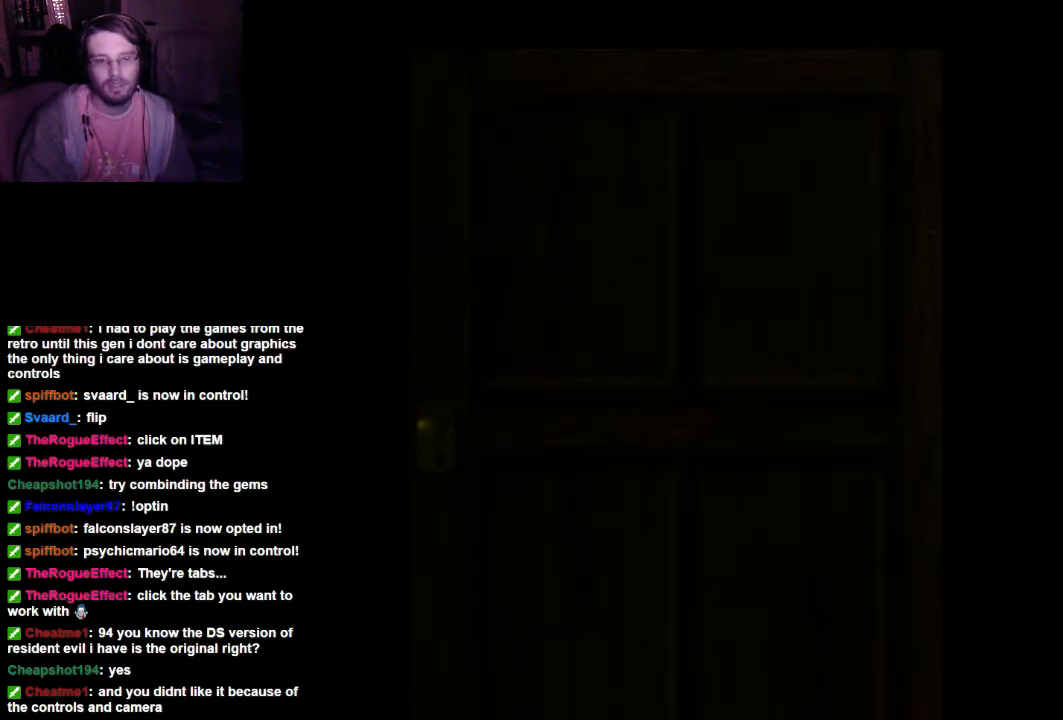
{"buttons": [], "left_stick": "center", "right_stick": "center", "events": []}
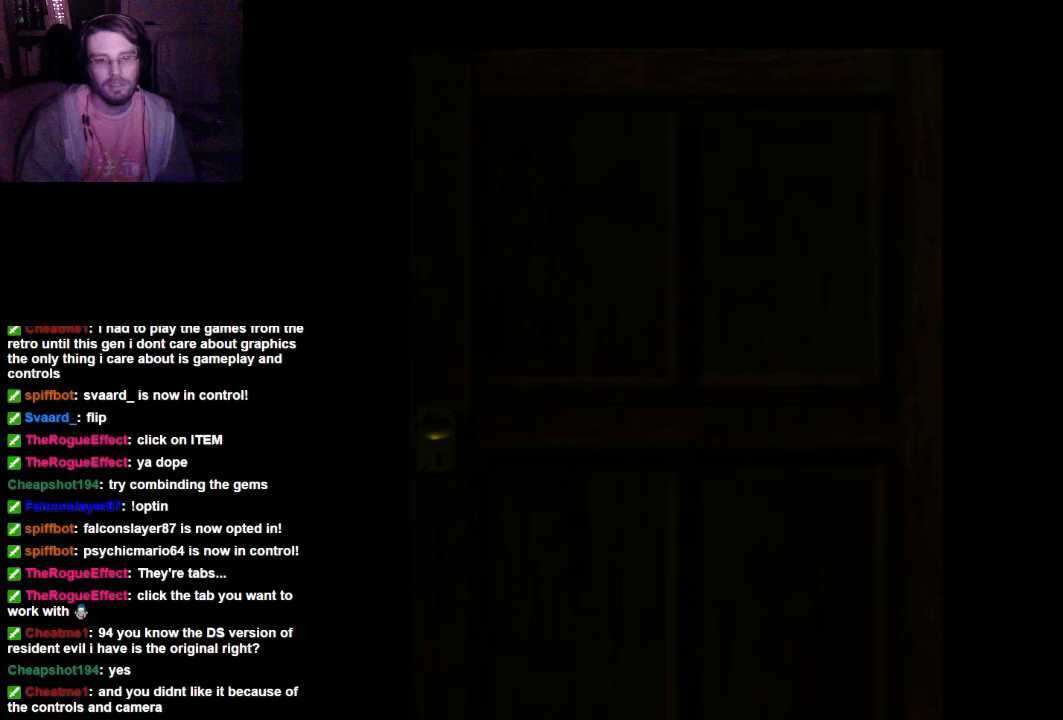
{"buttons": [], "left_stick": "center", "right_stick": "center", "events": []}
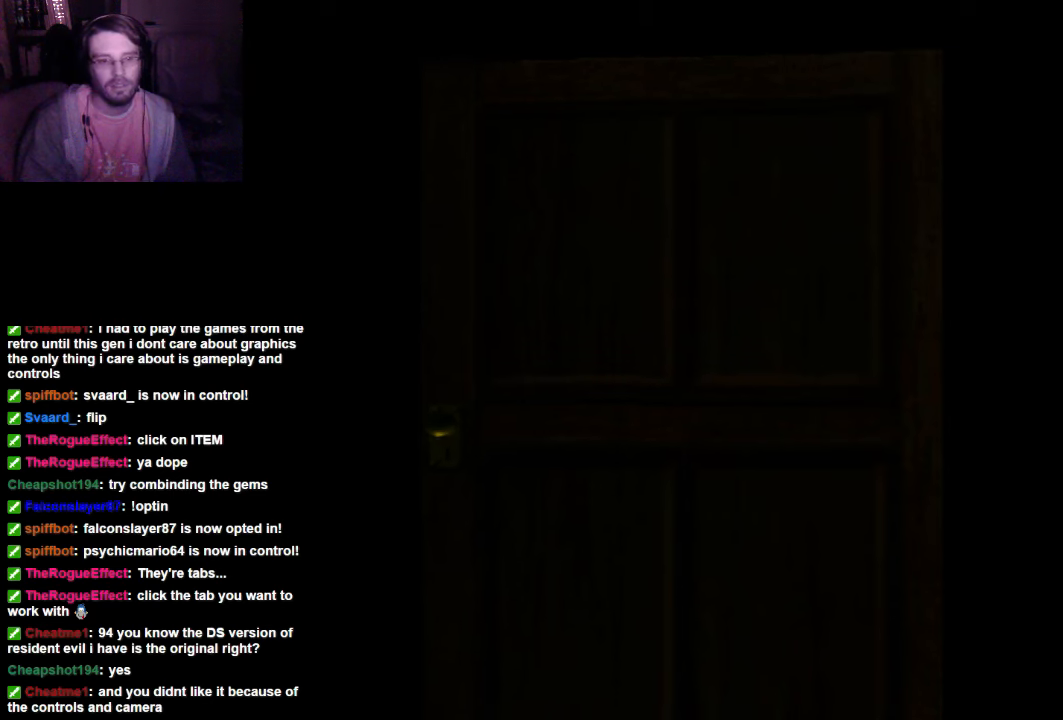
{"buttons": [], "left_stick": "center", "right_stick": "center", "events": []}
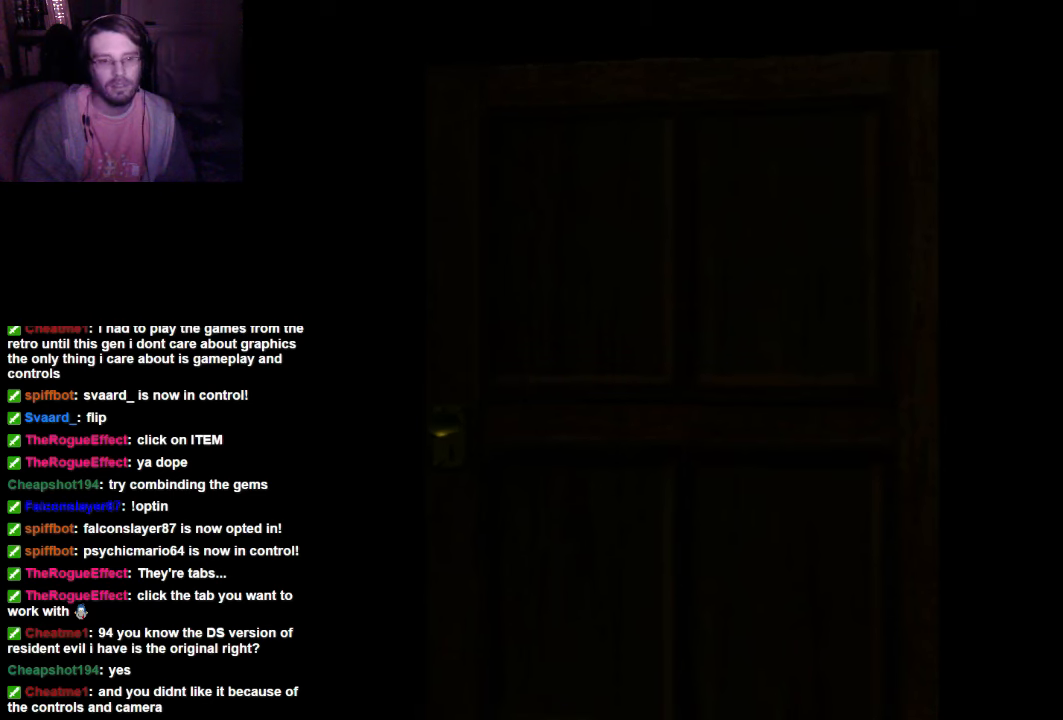
{"buttons": [], "left_stick": "center", "right_stick": "center", "events": []}
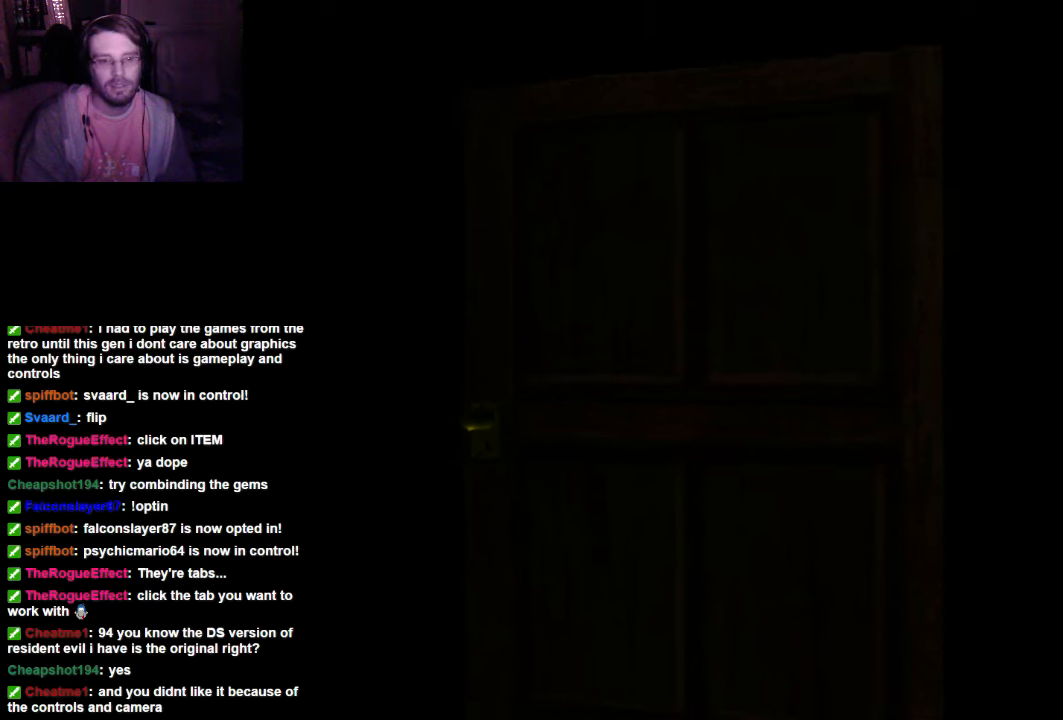
{"buttons": [], "left_stick": "center", "right_stick": "center", "events": []}
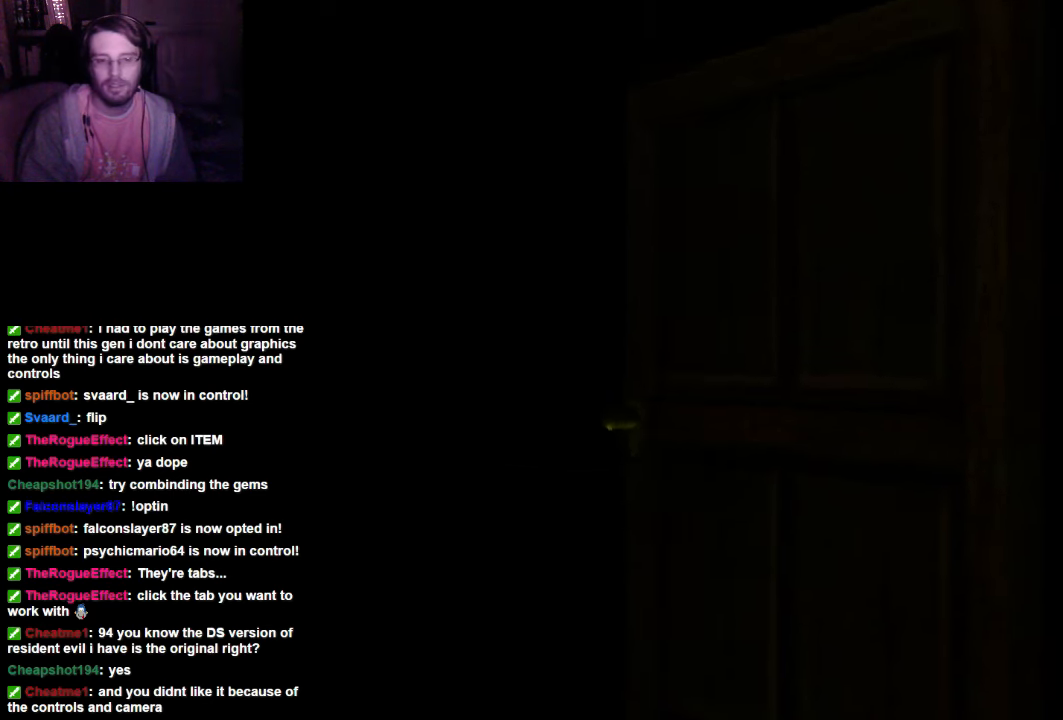
{"buttons": [], "left_stick": "center", "right_stick": "center", "events": []}
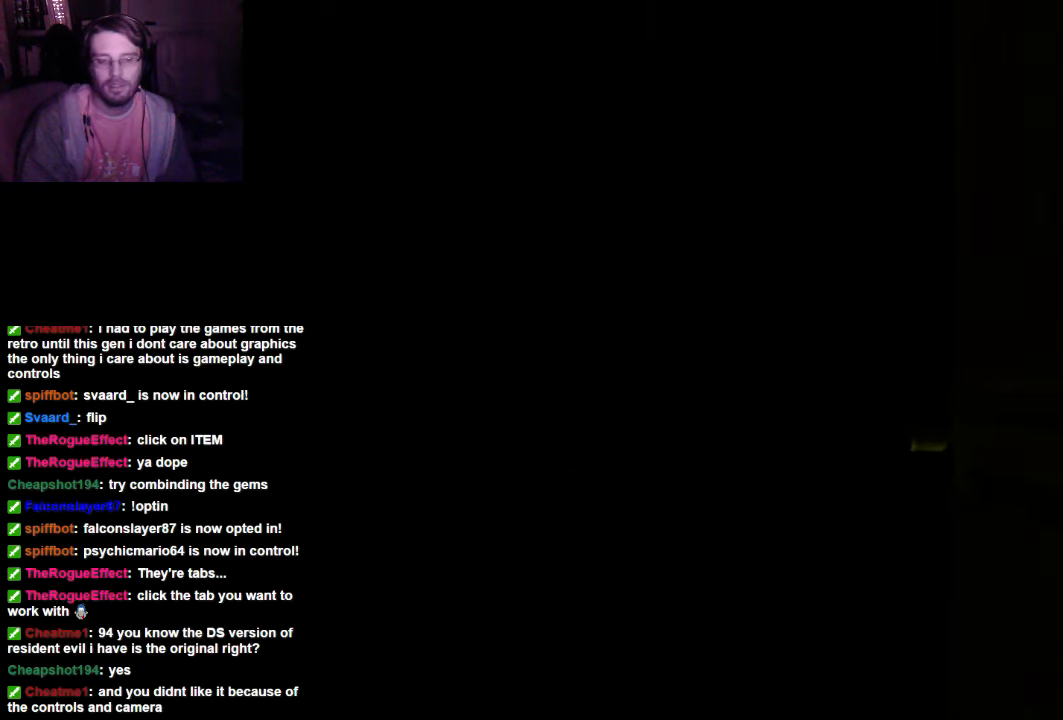
{"buttons": [], "left_stick": "center", "right_stick": "center", "events": []}
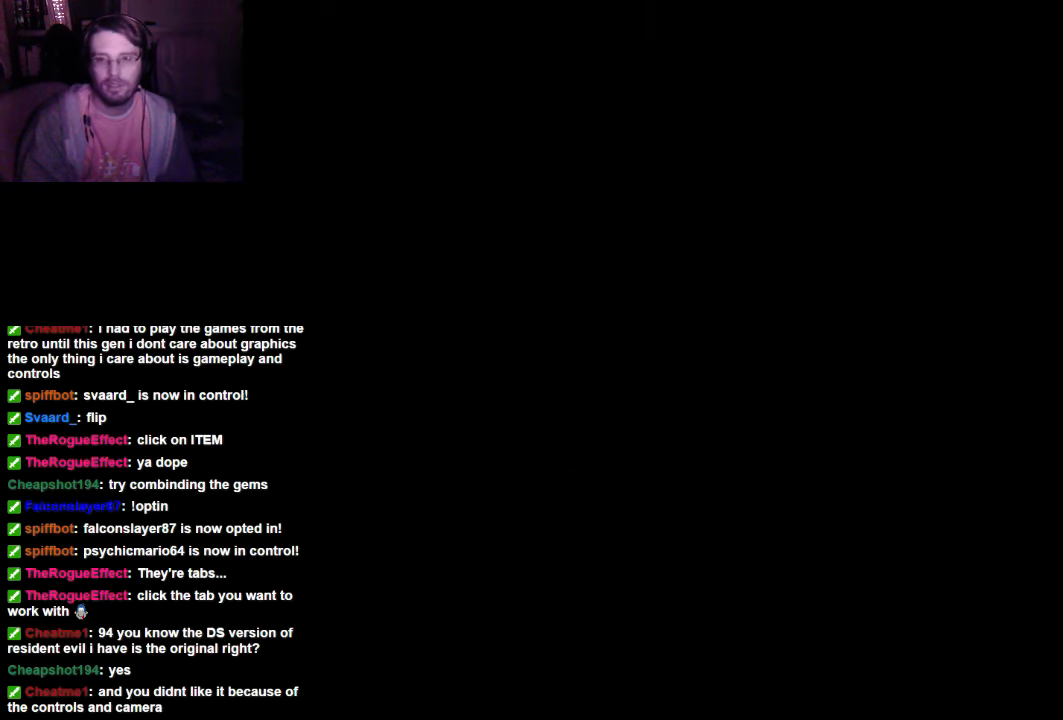
{"buttons": ["DPAD_RIGHT"], "left_stick": "center", "right_stick": "center", "events": [[500, "DPAD_RIGHT", "down"]]}
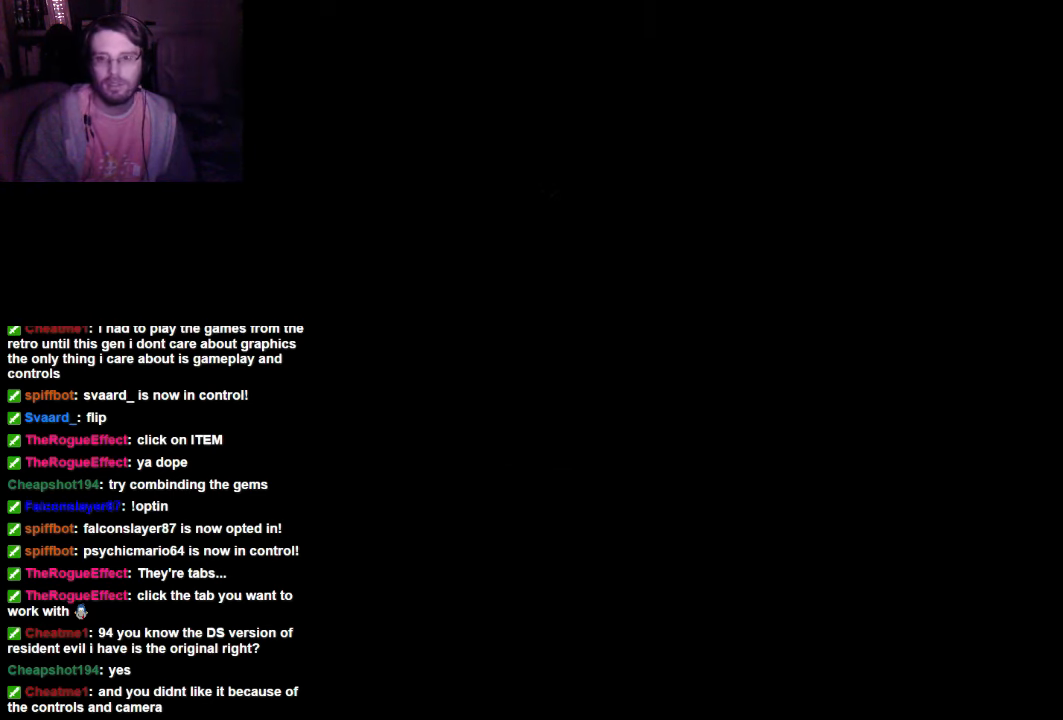
{"buttons": ["DPAD_RIGHT"], "left_stick": "center", "right_stick": "center", "events": []}
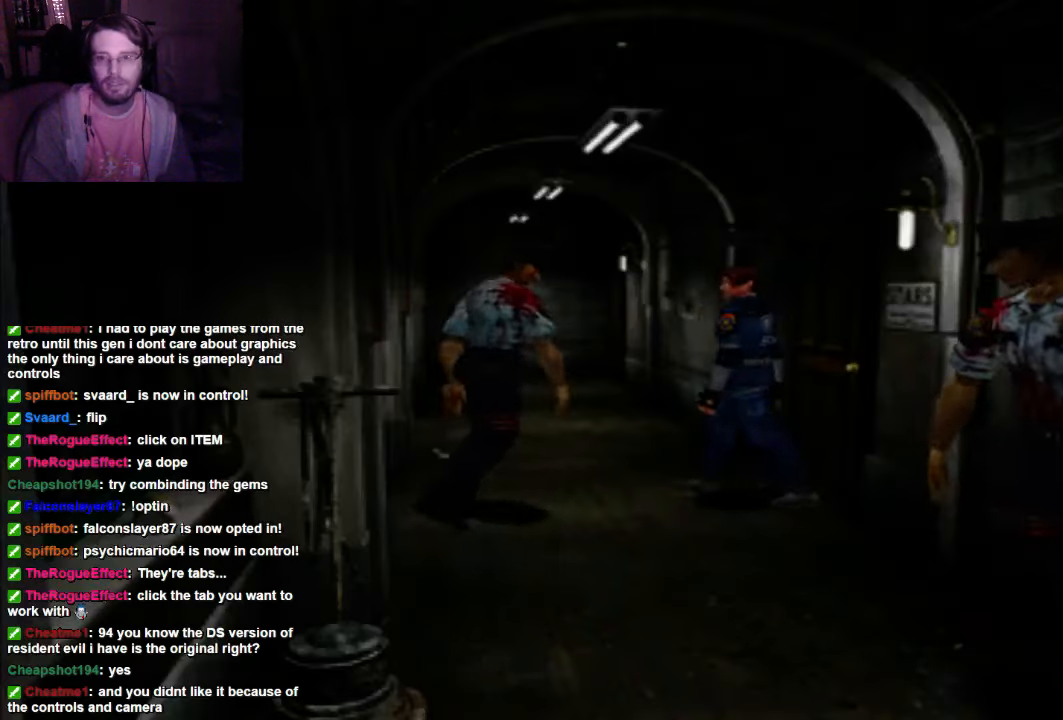
{"buttons": ["X"], "left_stick": "center", "right_stick": "center", "events": [[267, "DPAD_RIGHT", "up"], [267, "X", "down"]]}
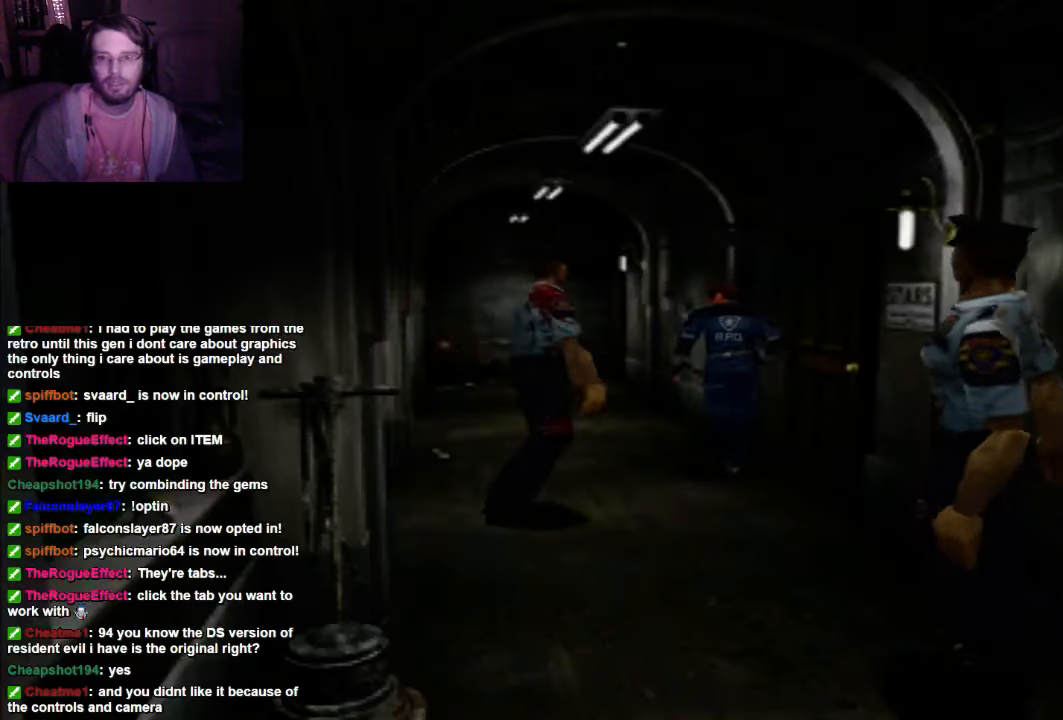
{"buttons": ["X"], "left_stick": "center", "right_stick": "center", "events": []}
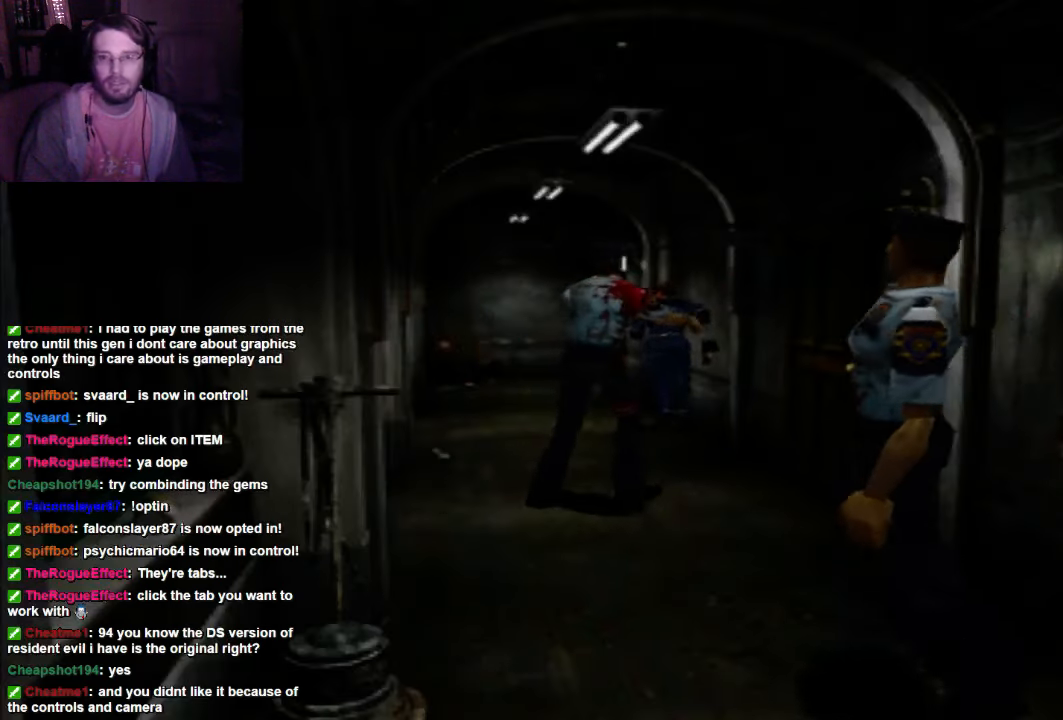
{"buttons": ["X"], "left_stick": "center", "right_stick": "center", "events": []}
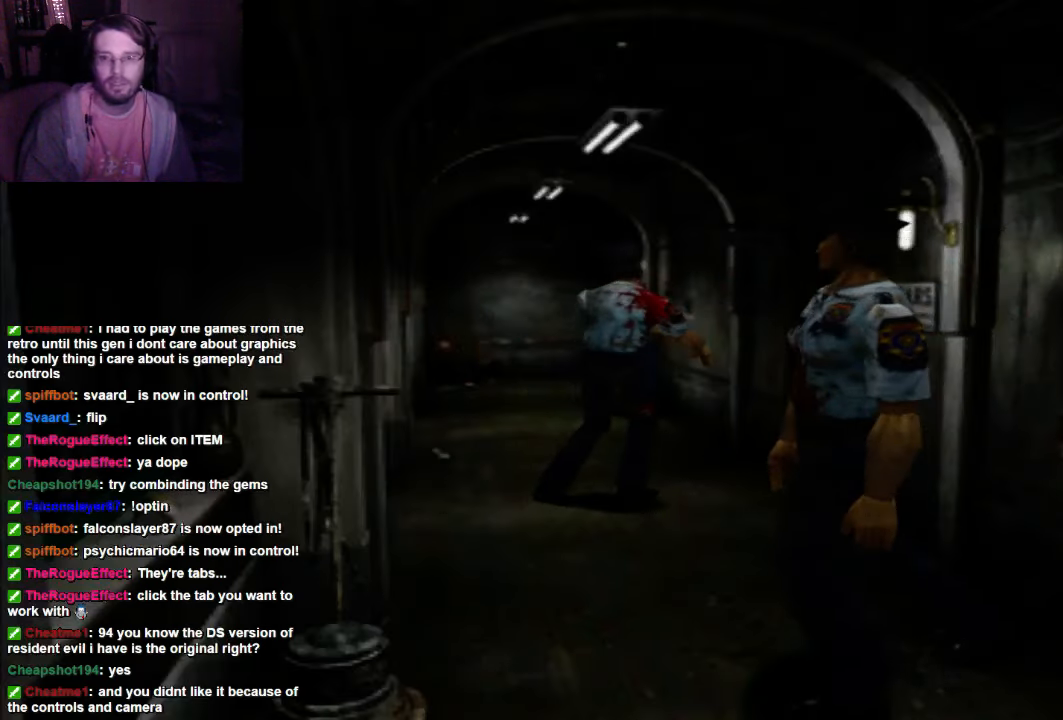
{"buttons": ["X"], "left_stick": "center", "right_stick": "center", "events": []}
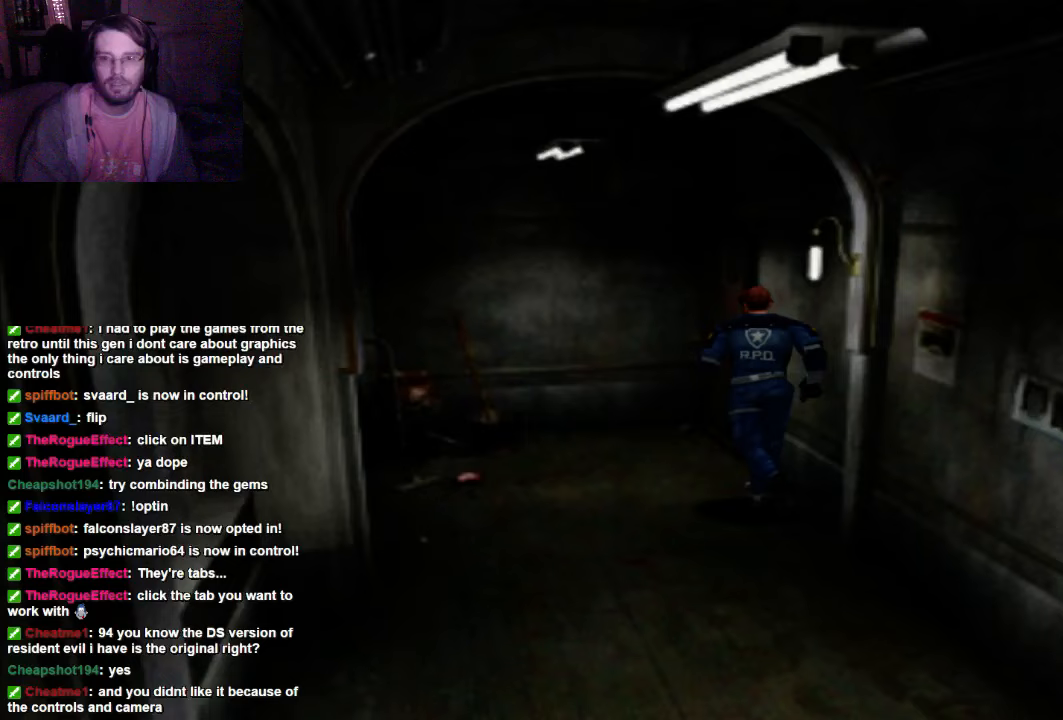
{"buttons": ["A", "X", "DPAD_RIGHT"], "left_stick": "center", "right_stick": "center", "events": [[267, "DPAD_RIGHT", "down"], [500, "A", "down"]]}
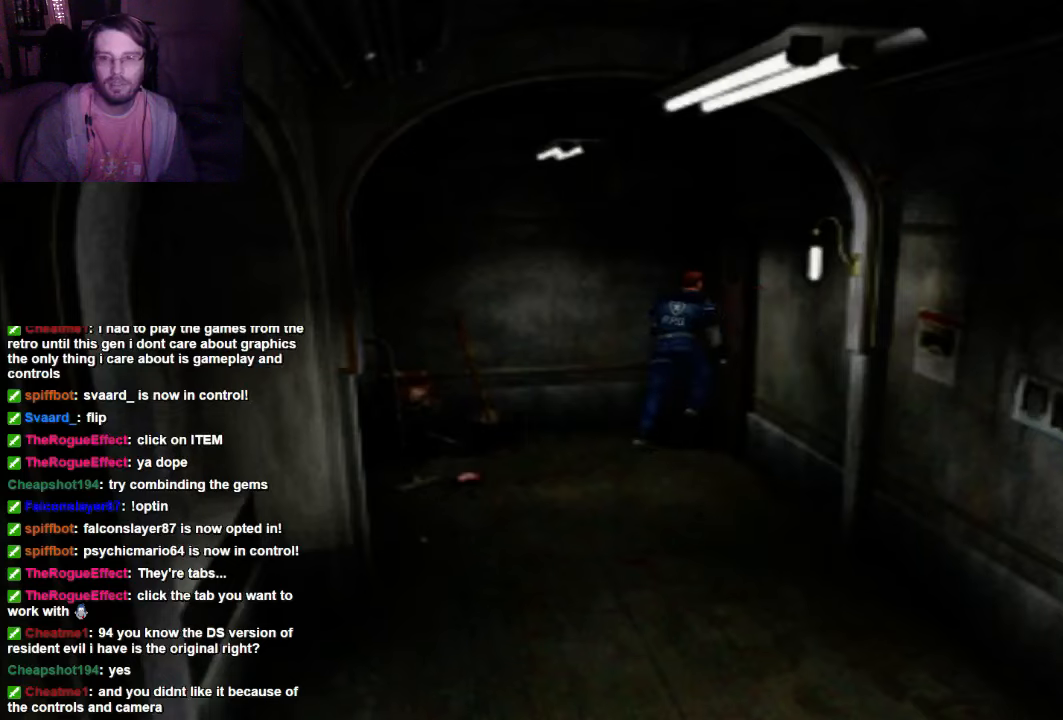
{"buttons": [], "left_stick": "center", "right_stick": "center", "events": [[67, "X", "up"], [267, "A", "up"], [333, "A", "down"], [400, "A", "up"], [400, "DPAD_RIGHT", "up"]]}